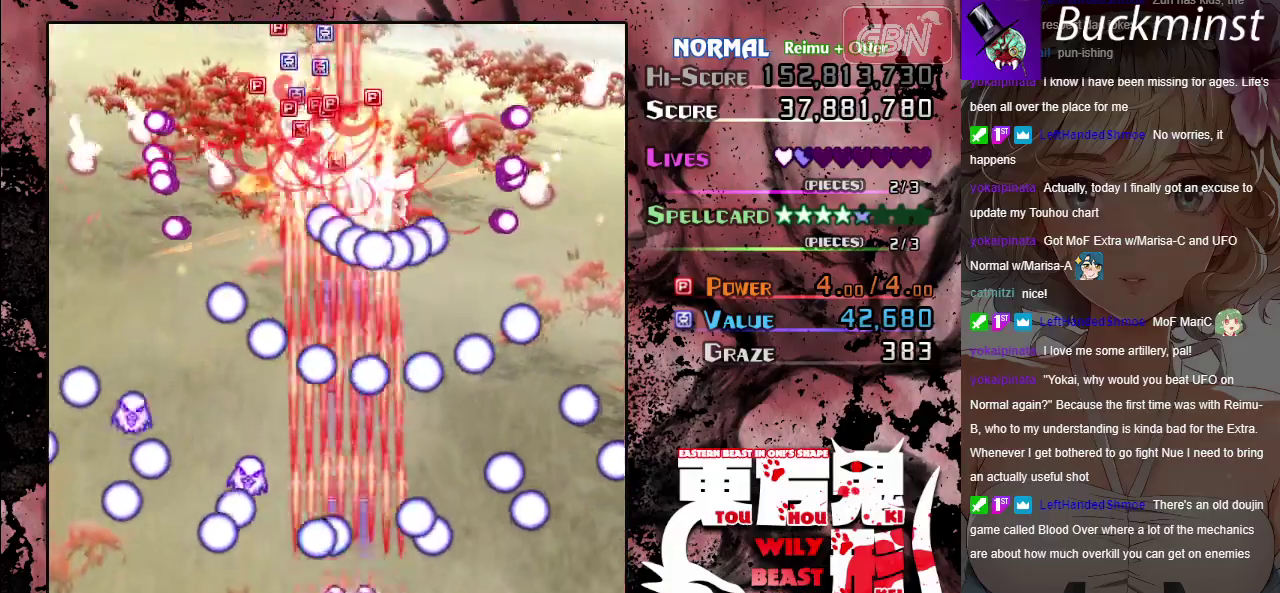
Gameplay with a controller (Xbox layout); each line is a JSON object with the inputs held at the frame after it (dt_ms = milliseconds from this image to that frame). "button_events" lists button changes between this image and that frame as [ms after this image, input, new state], when the widget could be followed in between (sticks are given only as held states). Not read: L3 R3 right_stick.
{"dt_ms": 500, "buttons": ["A", "X"], "left_stick": "center", "button_events": []}
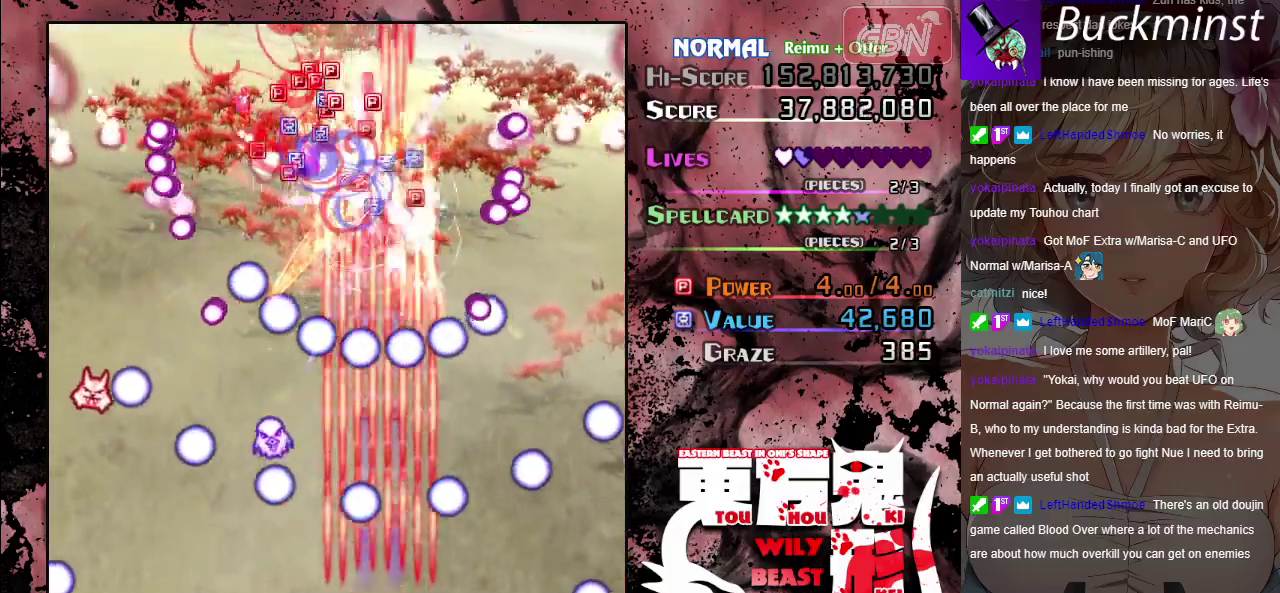
{"dt_ms": 500, "buttons": ["A", "X"], "left_stick": "center", "button_events": []}
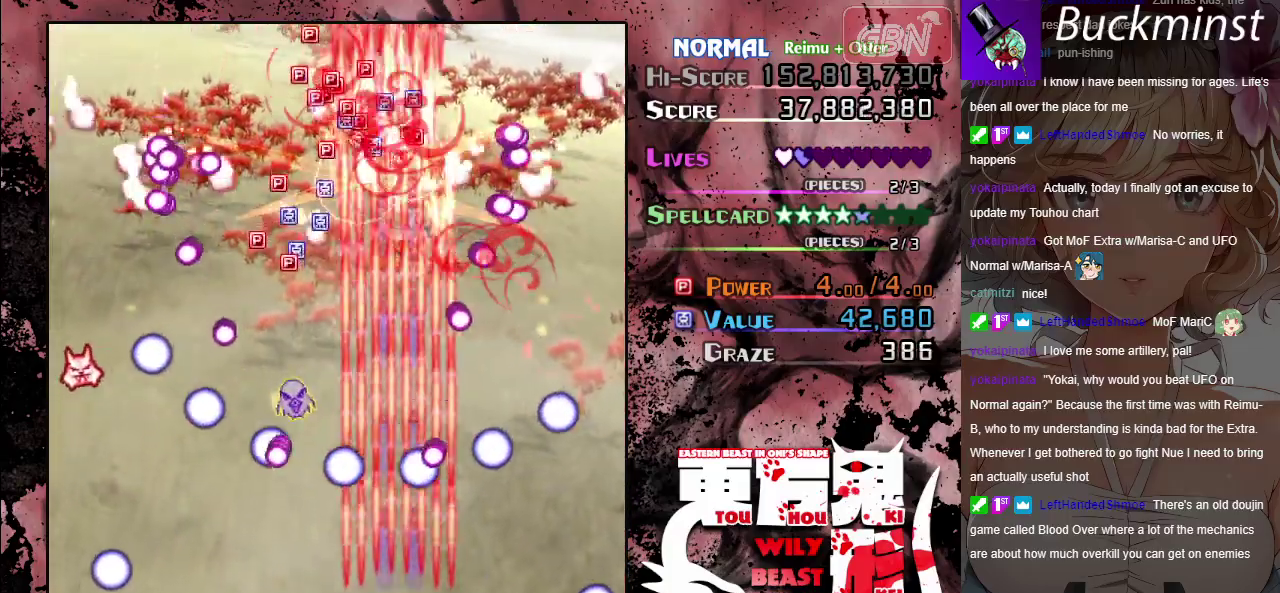
{"dt_ms": 500, "buttons": ["A", "X"], "left_stick": "down-right", "button_events": []}
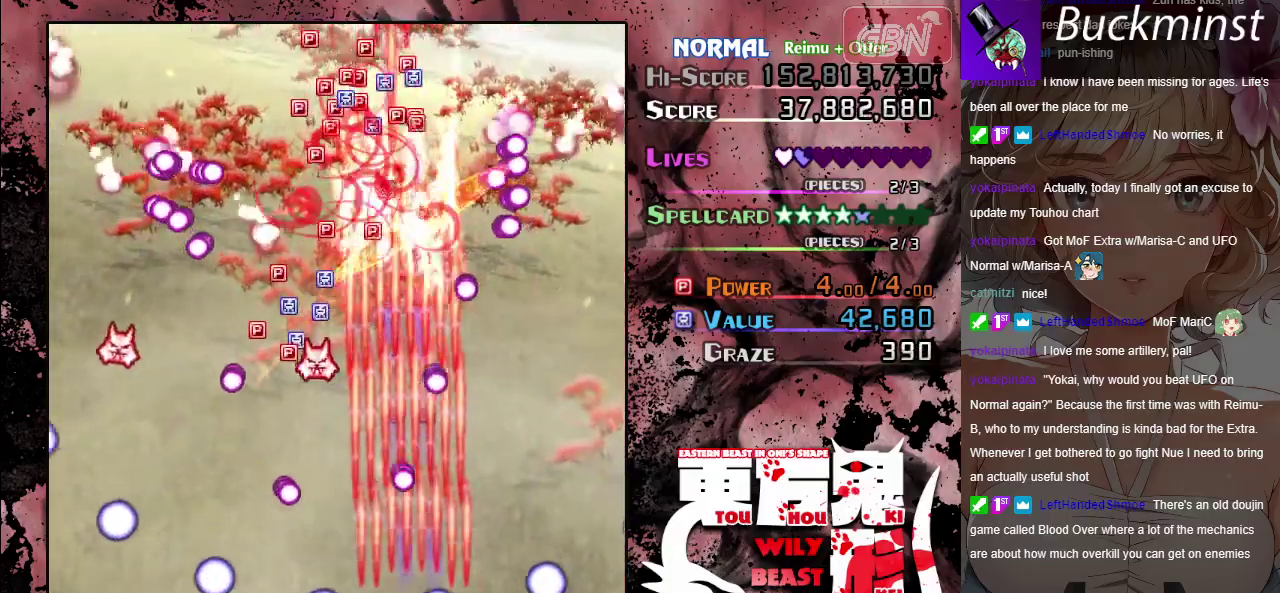
{"dt_ms": 400, "buttons": ["A", "X"], "left_stick": "right", "button_events": [[217, "R1", "down"], [367, "R1", "up"]]}
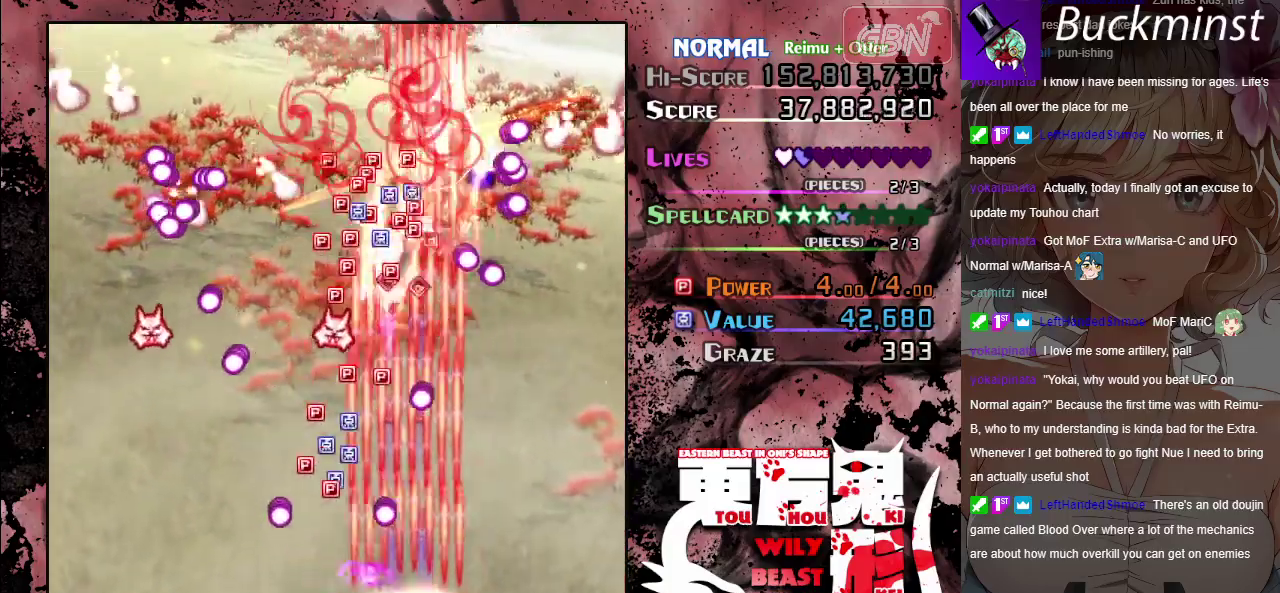
{"dt_ms": 700, "buttons": ["A"], "left_stick": "right", "button_events": [[117, "X", "up"]]}
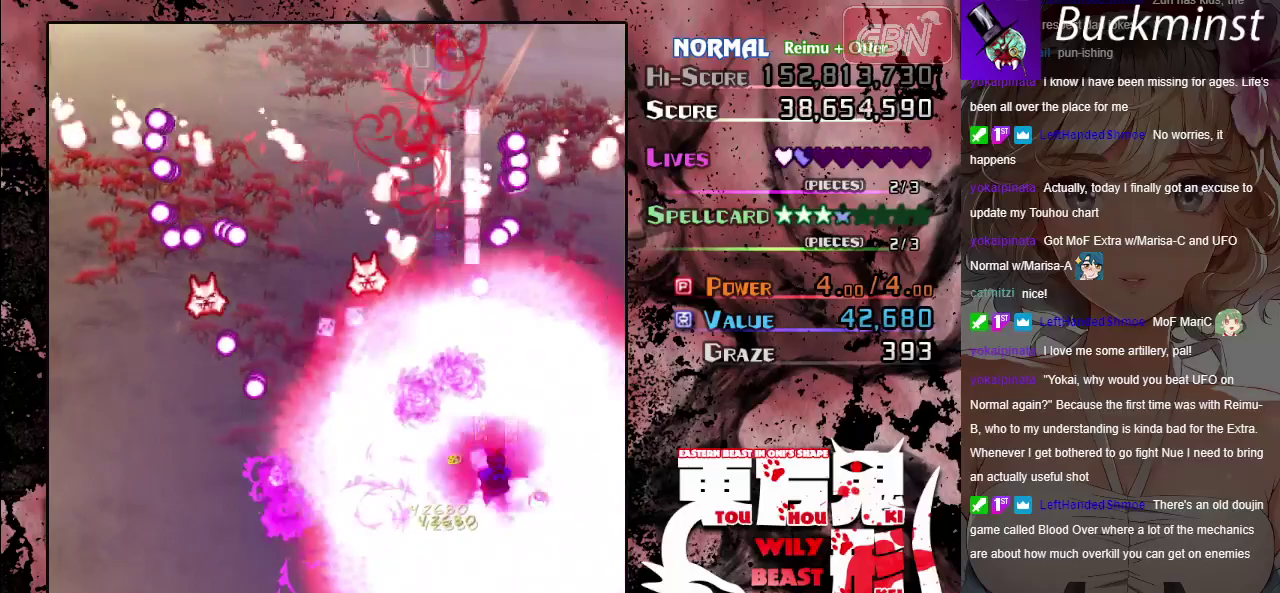
{"dt_ms": 400, "buttons": [], "left_stick": "center", "button_events": [[350, "A", "up"]]}
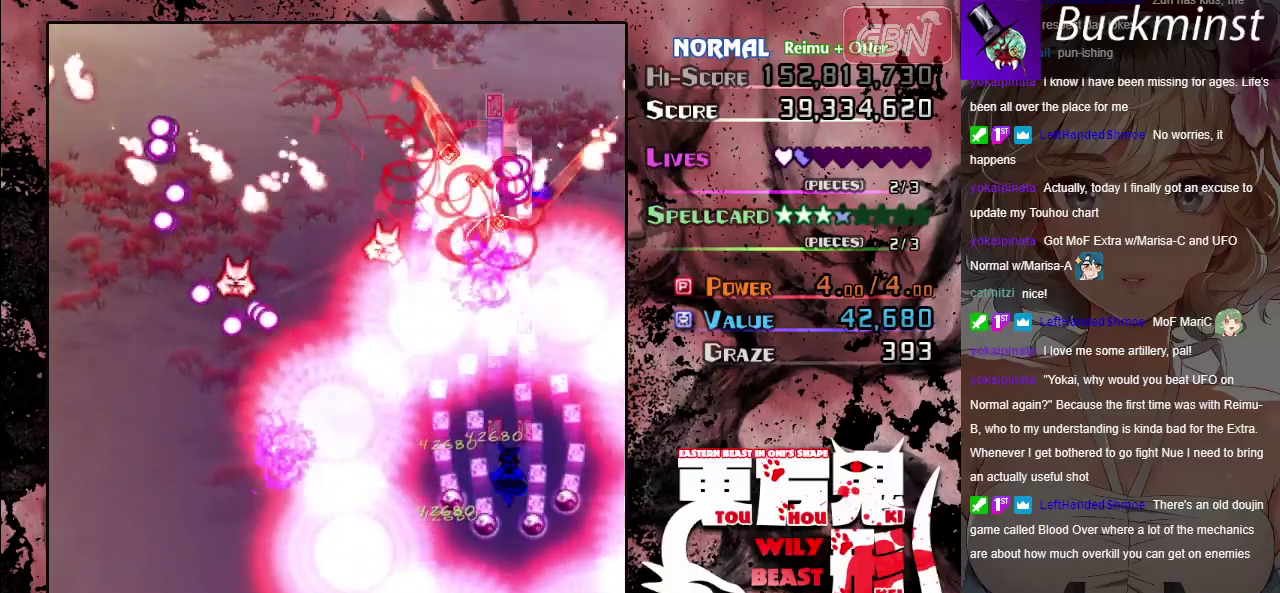
{"dt_ms": 500, "buttons": [], "left_stick": "center", "button_events": []}
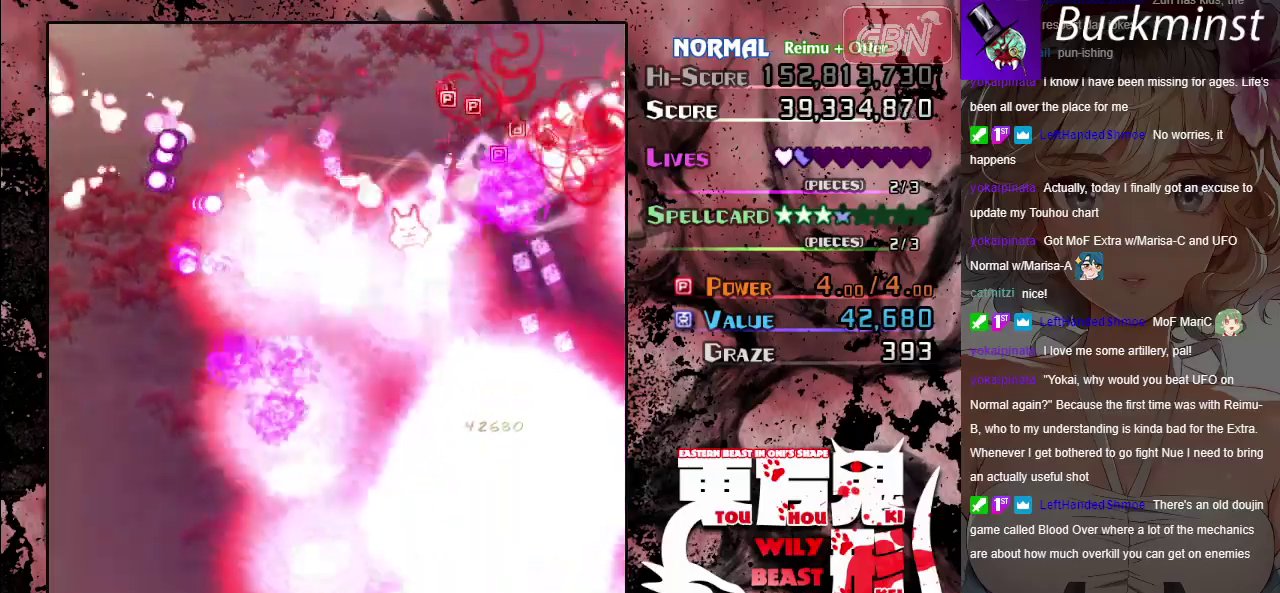
{"dt_ms": 300, "buttons": [], "left_stick": "left", "button_events": []}
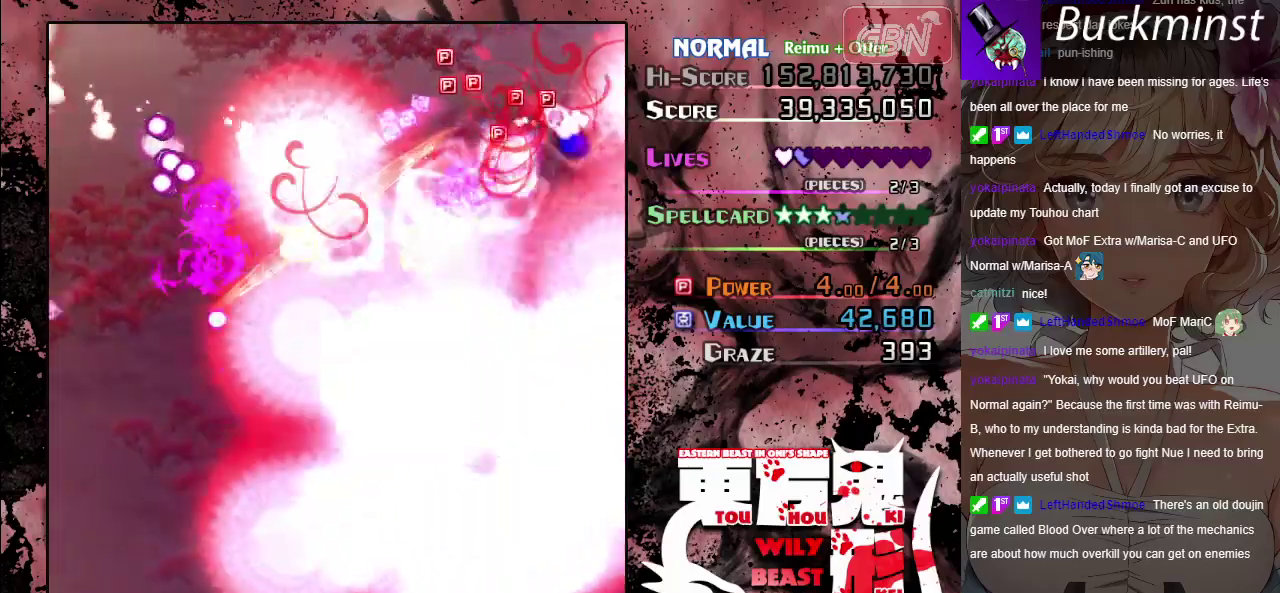
{"dt_ms": 700, "buttons": [], "left_stick": "up", "button_events": []}
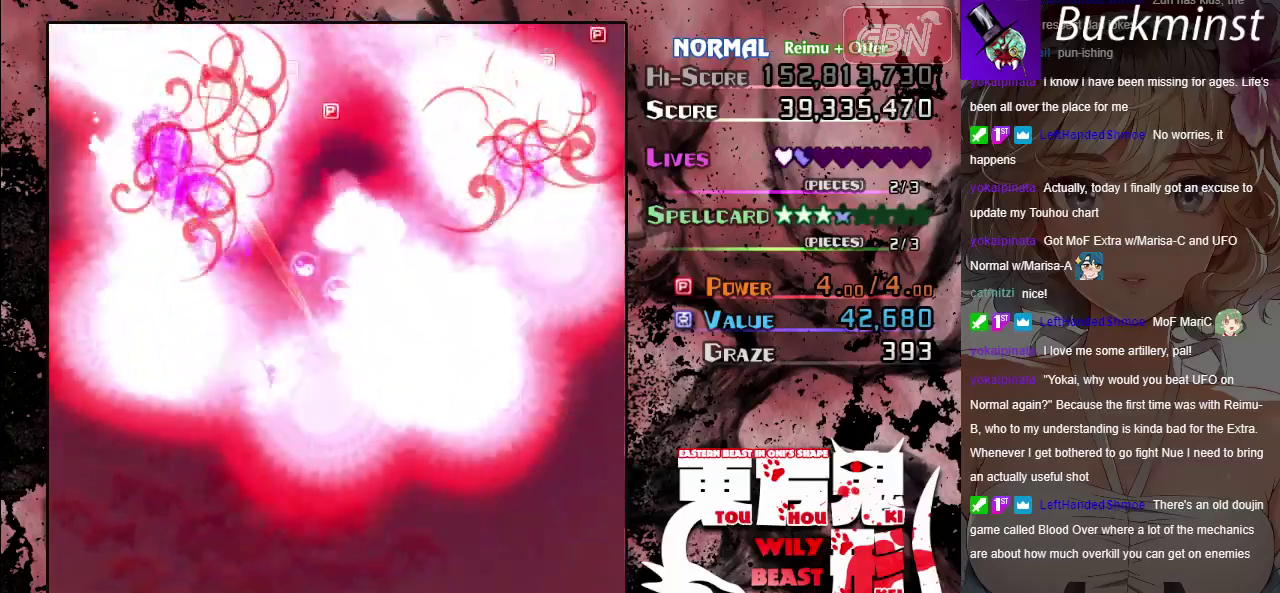
{"dt_ms": 400, "buttons": [], "left_stick": "down-right", "button_events": []}
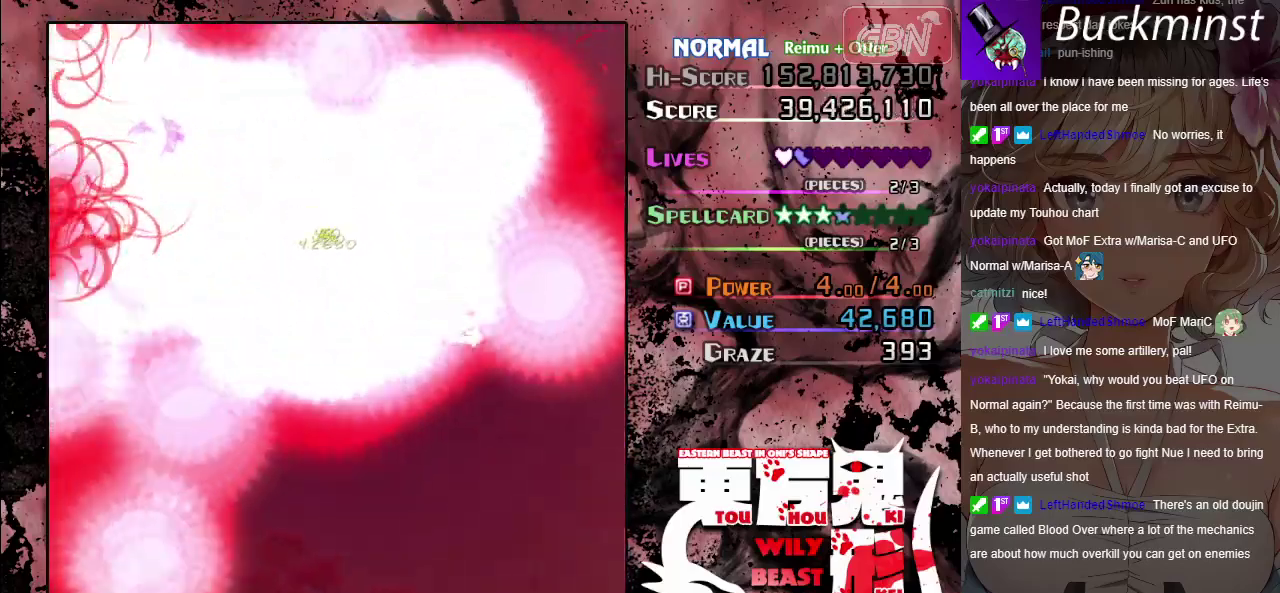
{"dt_ms": 600, "buttons": [], "left_stick": "down-left", "button_events": []}
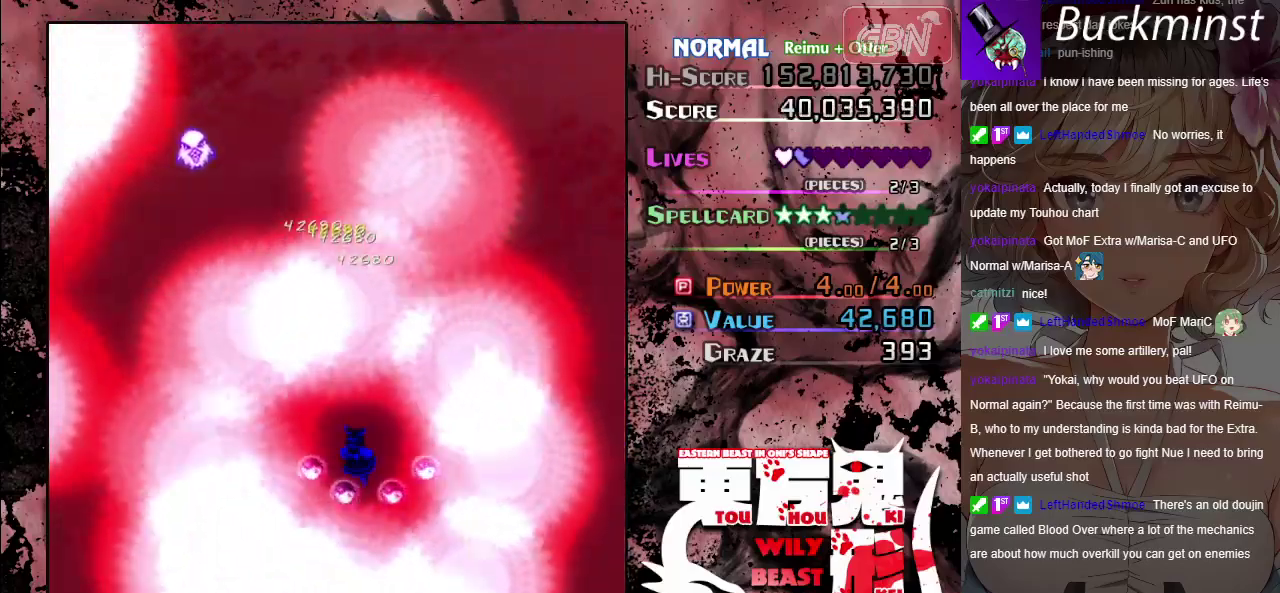
{"dt_ms": 500, "buttons": [], "left_stick": "center", "button_events": []}
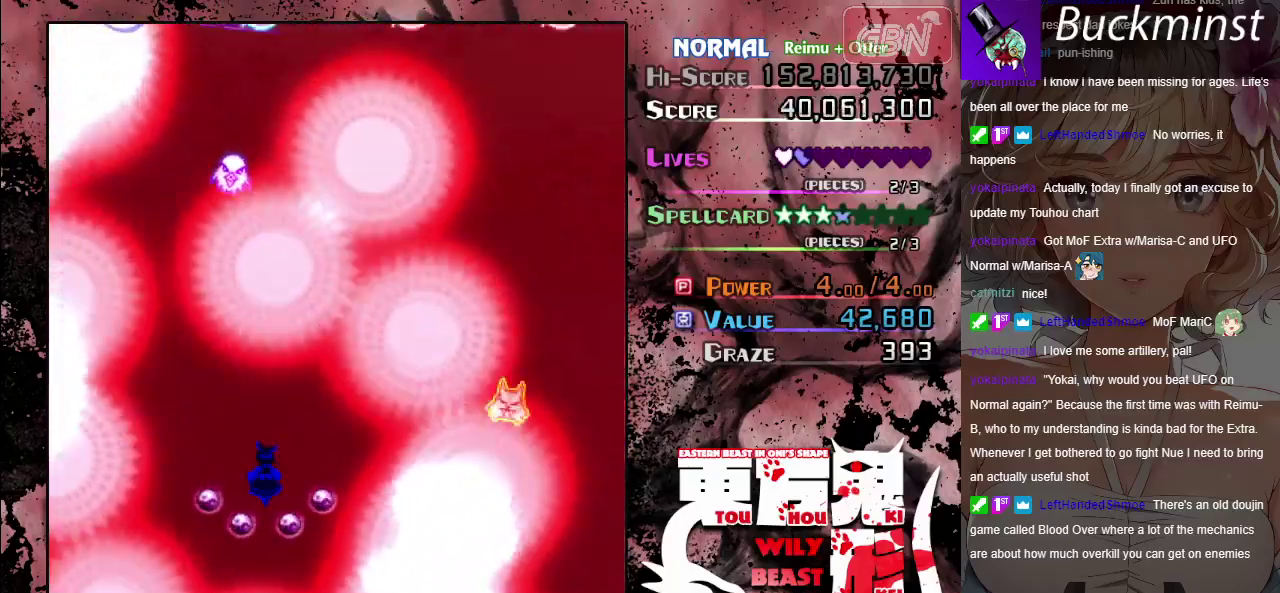
{"dt_ms": 600, "buttons": [], "left_stick": "right", "button_events": []}